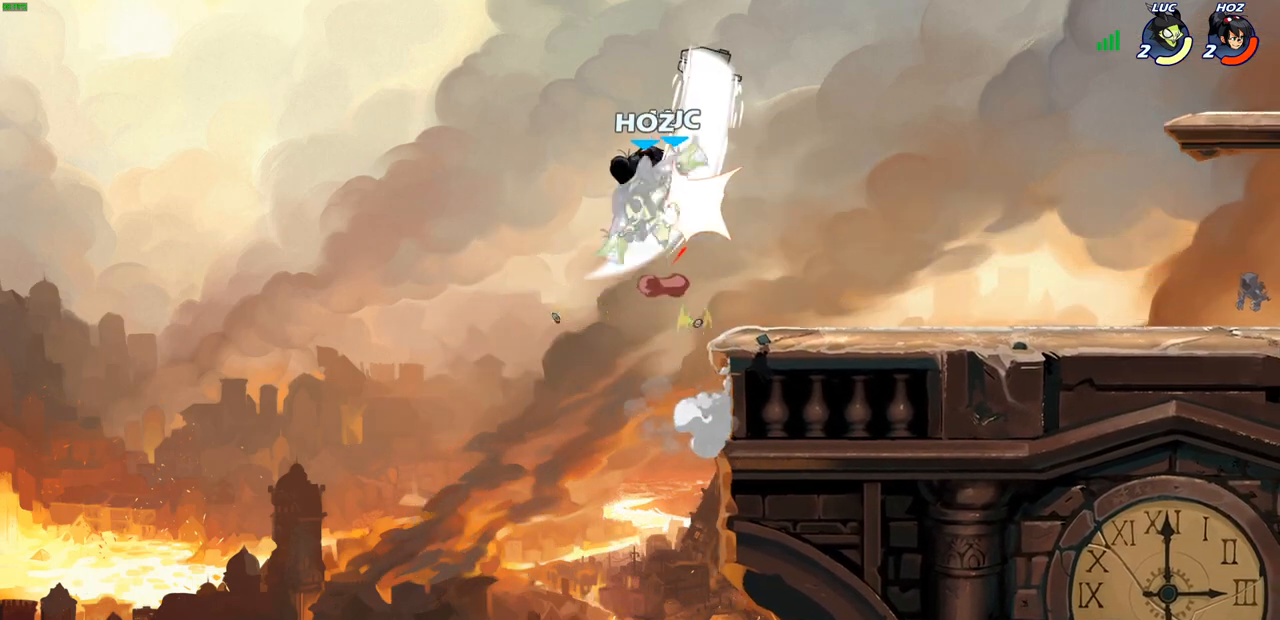
Gameplay with a controller (PlayStation layout); each line is a JSON object with the inputs held at the frame after it. "events" lists button and stick changes between this image and that frame as [ms after this image, input, new state], when the widget could be followed in between.
{"buttons": ["CROSS"], "left_stick": "right", "right_stick": "center", "events": [[17, "CROSS", "up"], [17, "left_stick", "down-right"], [267, "left_stick", "center"], [383, "left_stick", "up-right"], [450, "CROSS", "down"], [450, "left_stick", "right"]]}
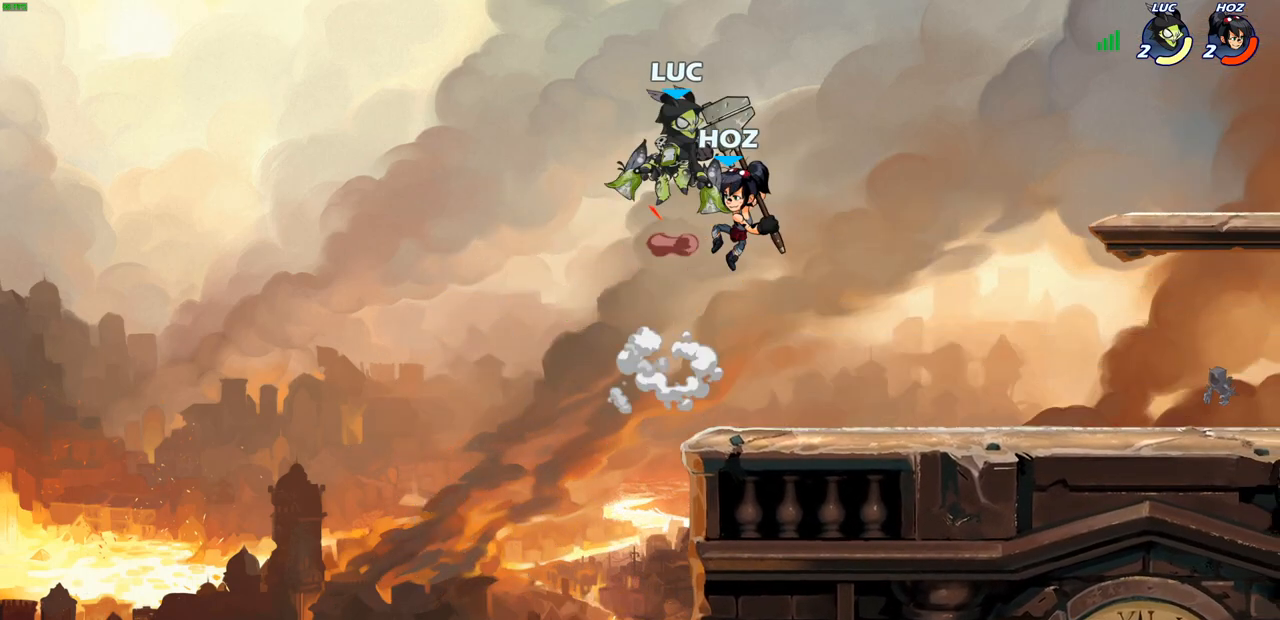
{"buttons": ["SQUARE"], "left_stick": "down-left", "right_stick": "center", "events": [[117, "CROSS", "up"], [350, "left_stick", "down-left"], [467, "SQUARE", "down"]]}
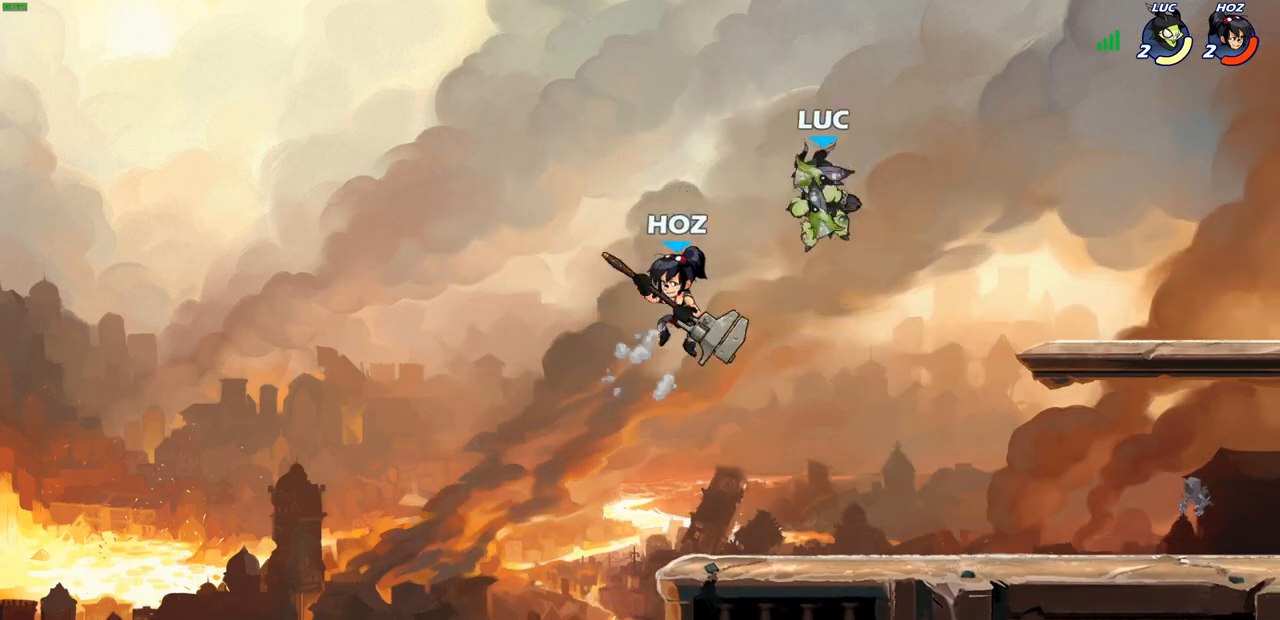
{"buttons": [], "left_stick": "center", "right_stick": "center", "events": [[17, "SQUARE", "up"], [33, "left_stick", "center"], [250, "left_stick", "up-left"], [467, "left_stick", "center"]]}
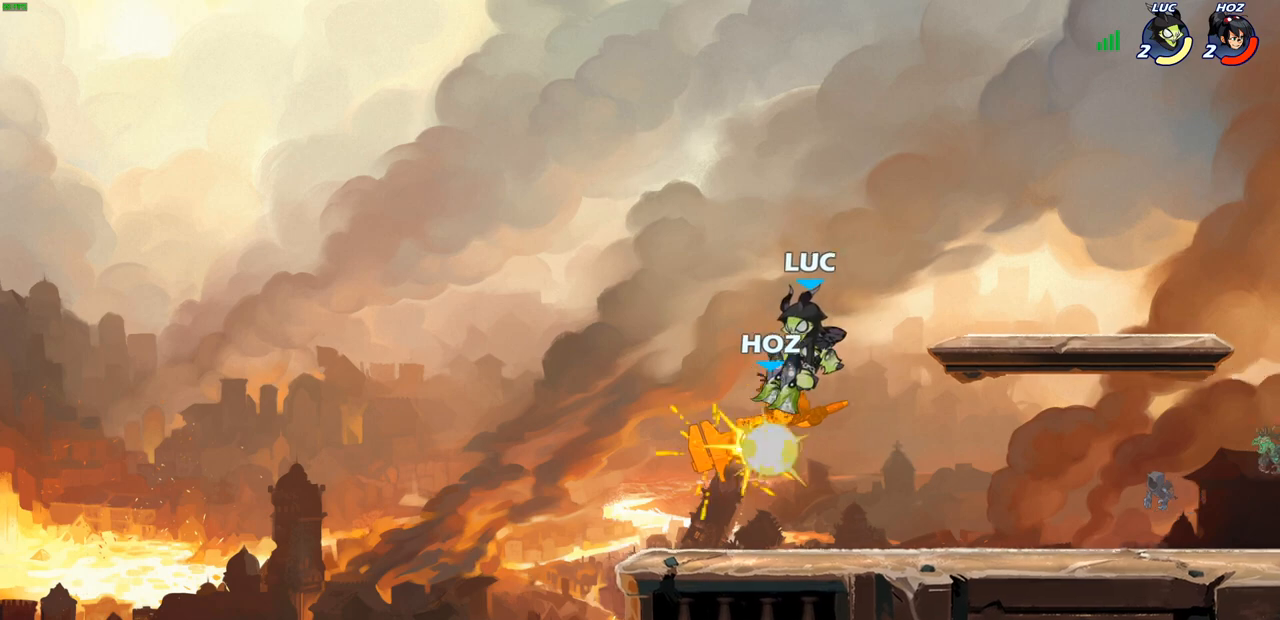
{"buttons": ["SQUARE"], "left_stick": "center", "right_stick": "center", "events": [[350, "R2", "down"], [400, "SQUARE", "down"], [483, "R2", "up"]]}
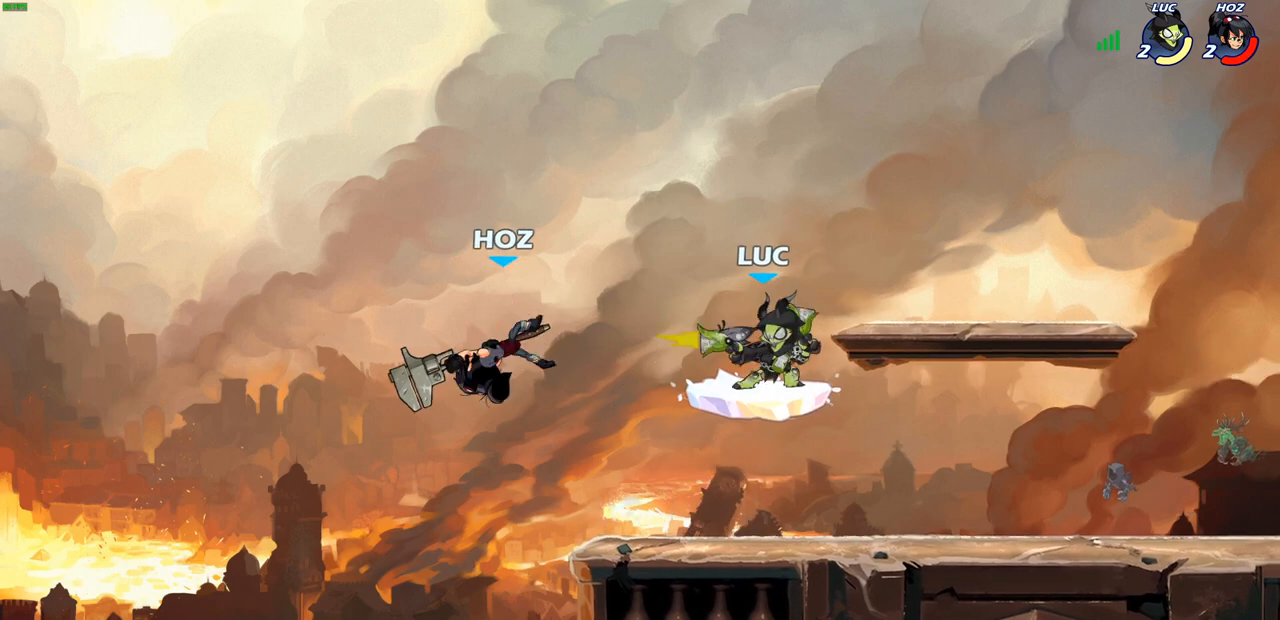
{"buttons": ["SQUARE"], "left_stick": "center", "right_stick": "center", "events": [[17, "SQUARE", "up"], [100, "SQUARE", "down"], [200, "SQUARE", "up"], [267, "SQUARE", "down"], [367, "SQUARE", "up"], [433, "SQUARE", "down"]]}
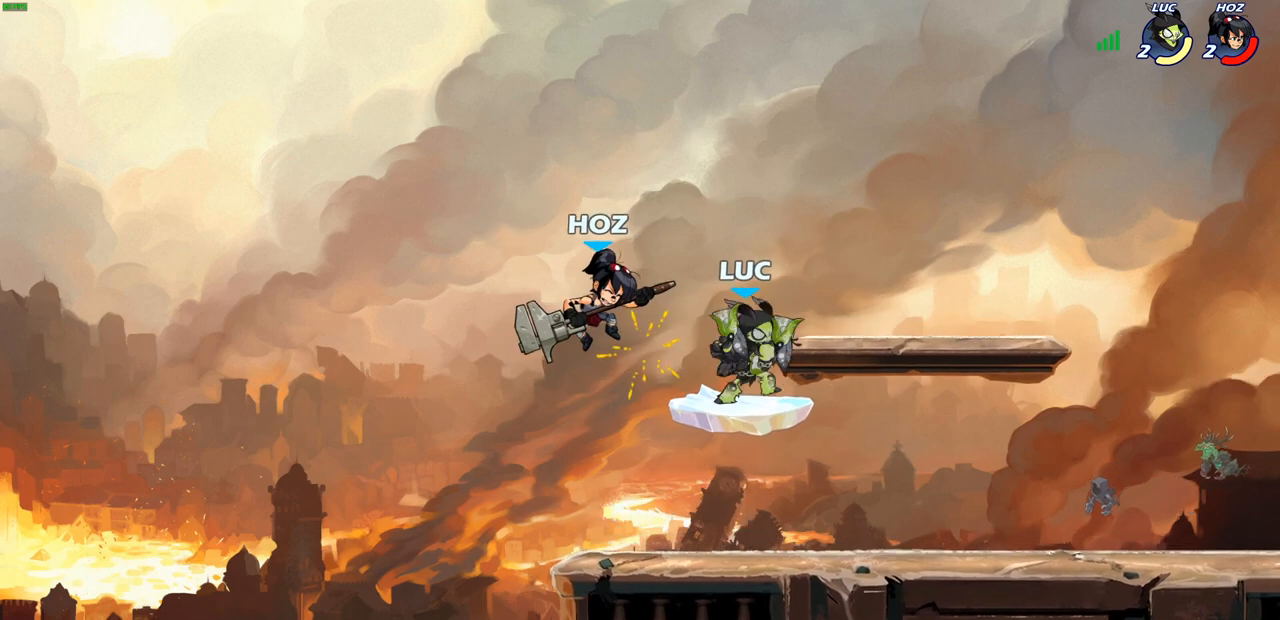
{"buttons": [], "left_stick": "center", "right_stick": "center", "events": [[33, "SQUARE", "up"], [100, "SQUARE", "down"], [250, "SQUARE", "up"], [383, "left_stick", "up"], [500, "left_stick", "center"]]}
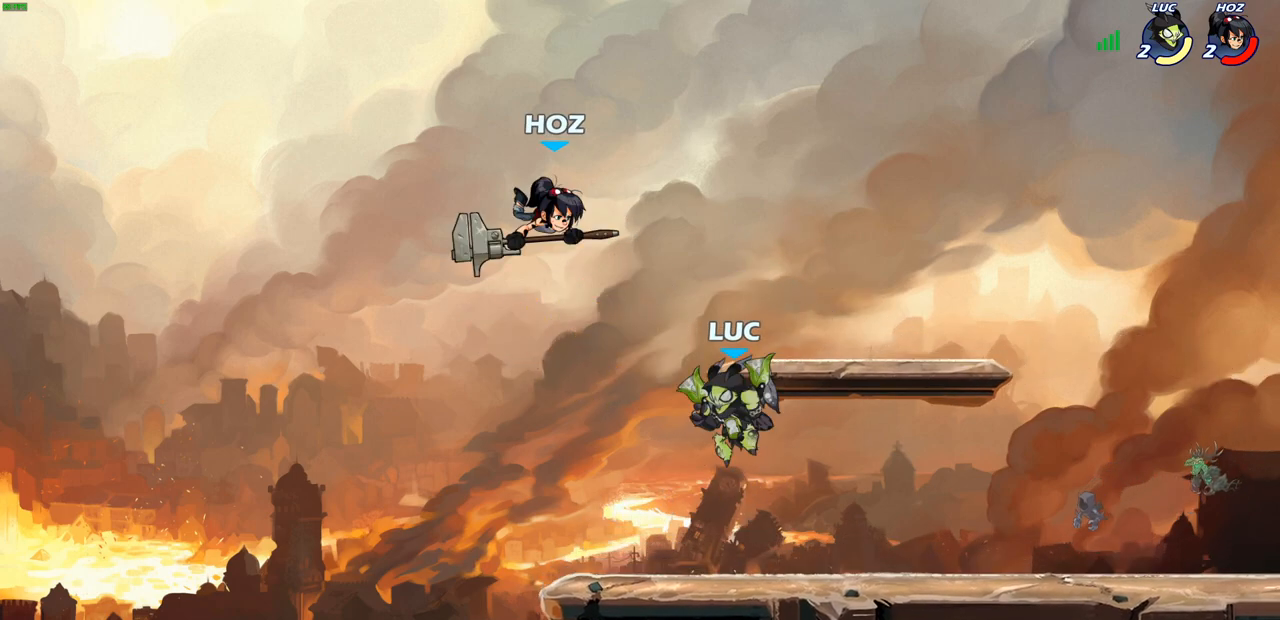
{"buttons": [], "left_stick": "left", "right_stick": "center", "events": [[267, "CROSS", "down"], [367, "CROSS", "up"], [400, "left_stick", "left"]]}
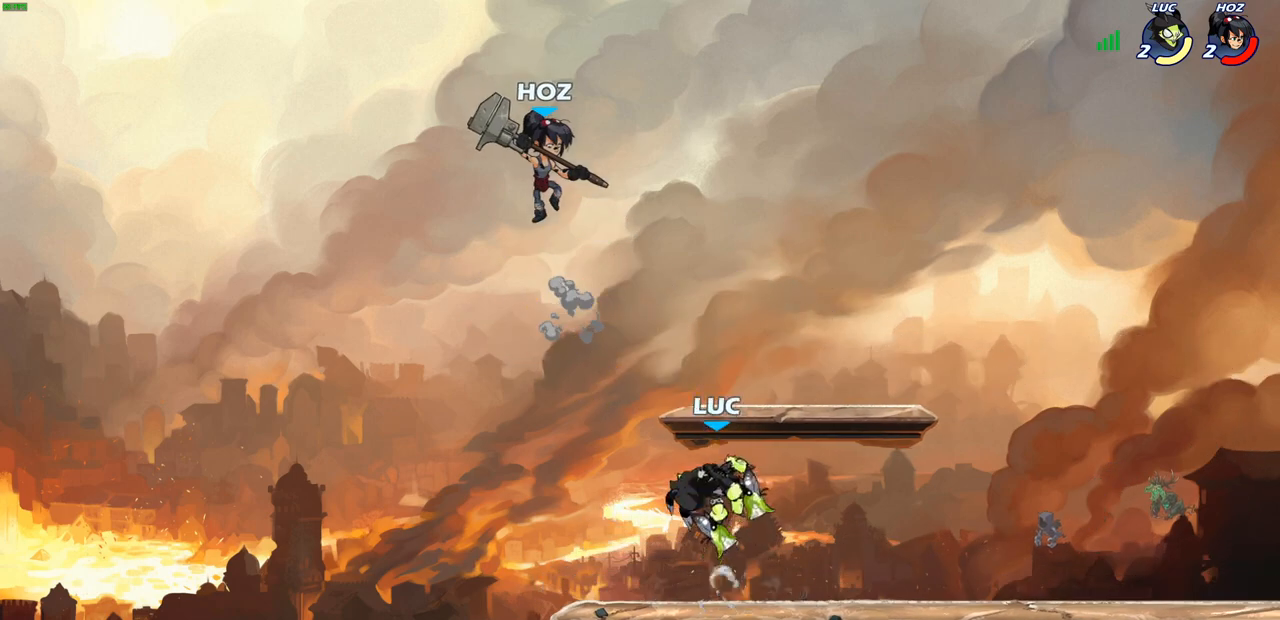
{"buttons": [], "left_stick": "center", "right_stick": "center", "events": [[83, "CIRCLE", "down"], [167, "CIRCLE", "up"], [167, "left_stick", "up"], [300, "left_stick", "center"]]}
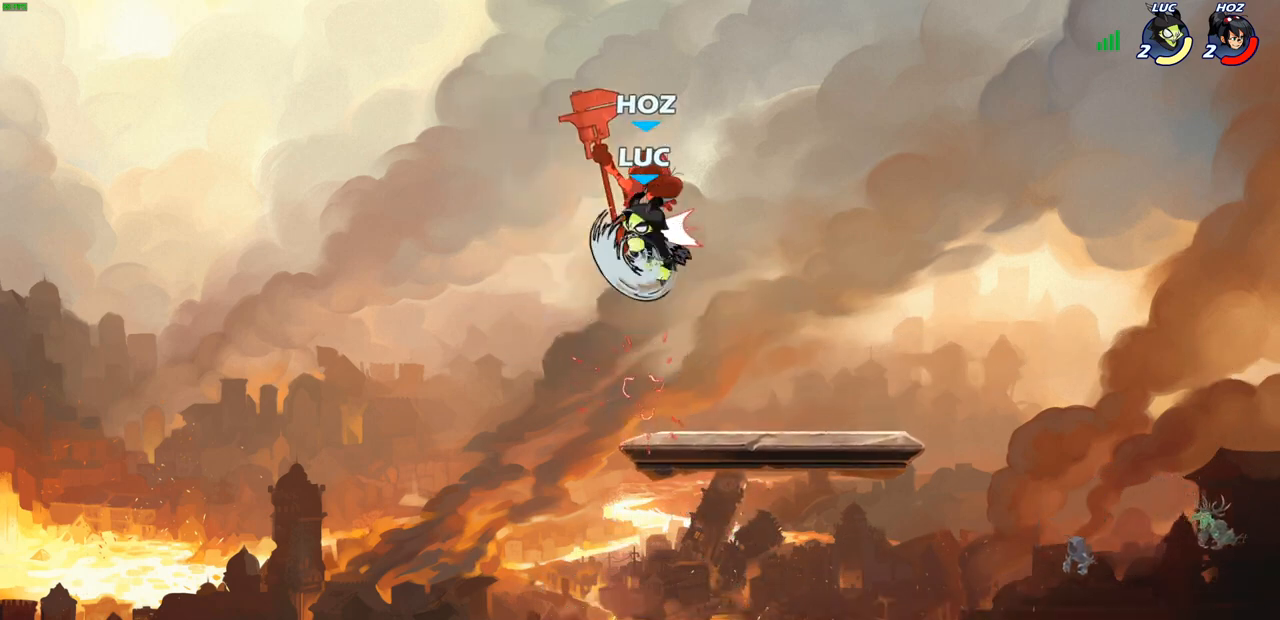
{"buttons": [], "left_stick": "center", "right_stick": "center", "events": [[50, "left_stick", "right"], [117, "left_stick", "center"]]}
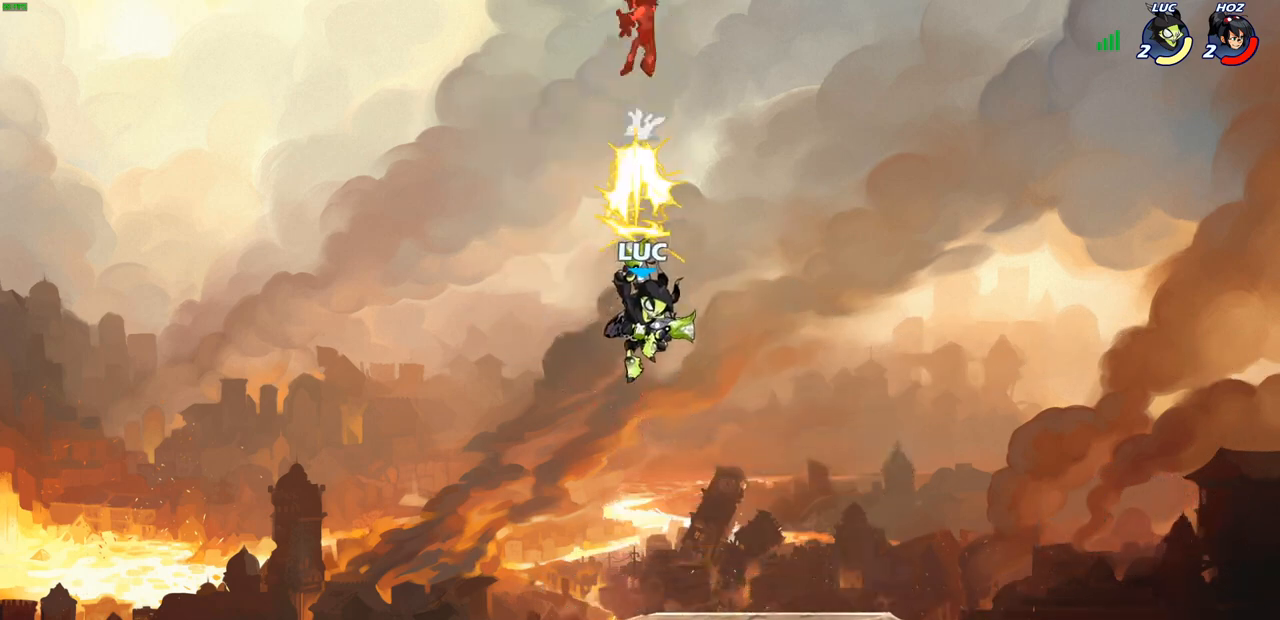
{"buttons": [], "left_stick": "down-right", "right_stick": "center", "events": [[350, "left_stick", "down-right"]]}
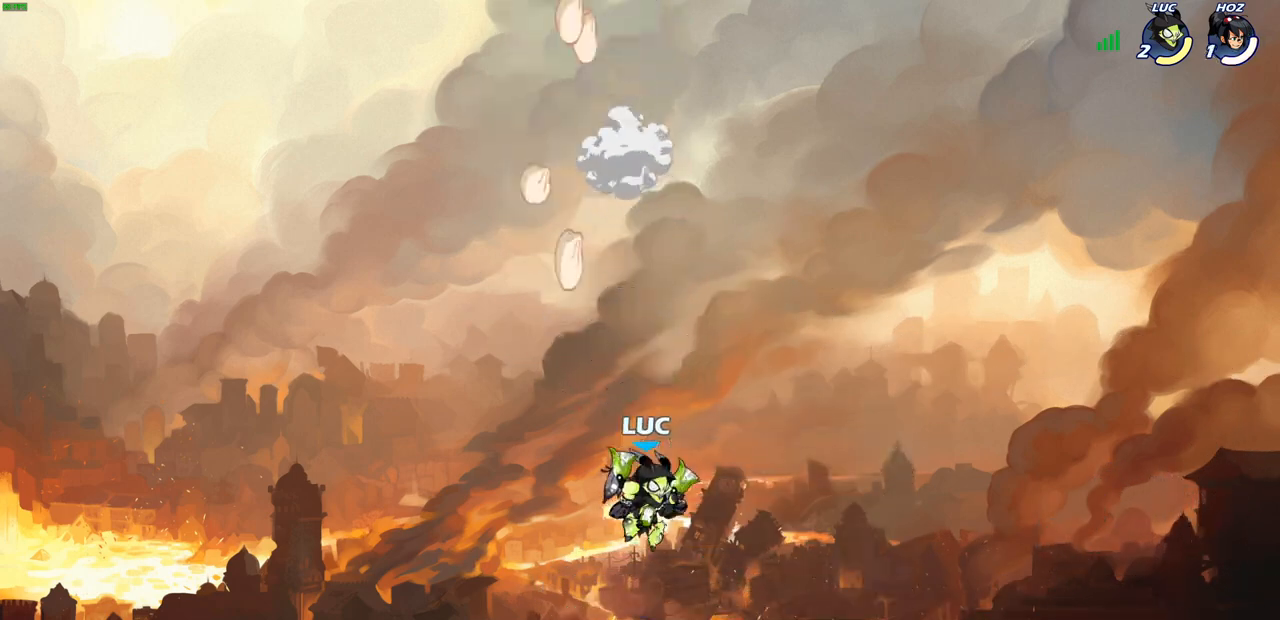
{"buttons": [], "left_stick": "right", "right_stick": "center", "events": [[150, "left_stick", "right"], [233, "R2", "down"], [250, "left_stick", "up-right"], [267, "CROSS", "down"], [400, "R2", "up"], [417, "CROSS", "up"], [500, "left_stick", "right"]]}
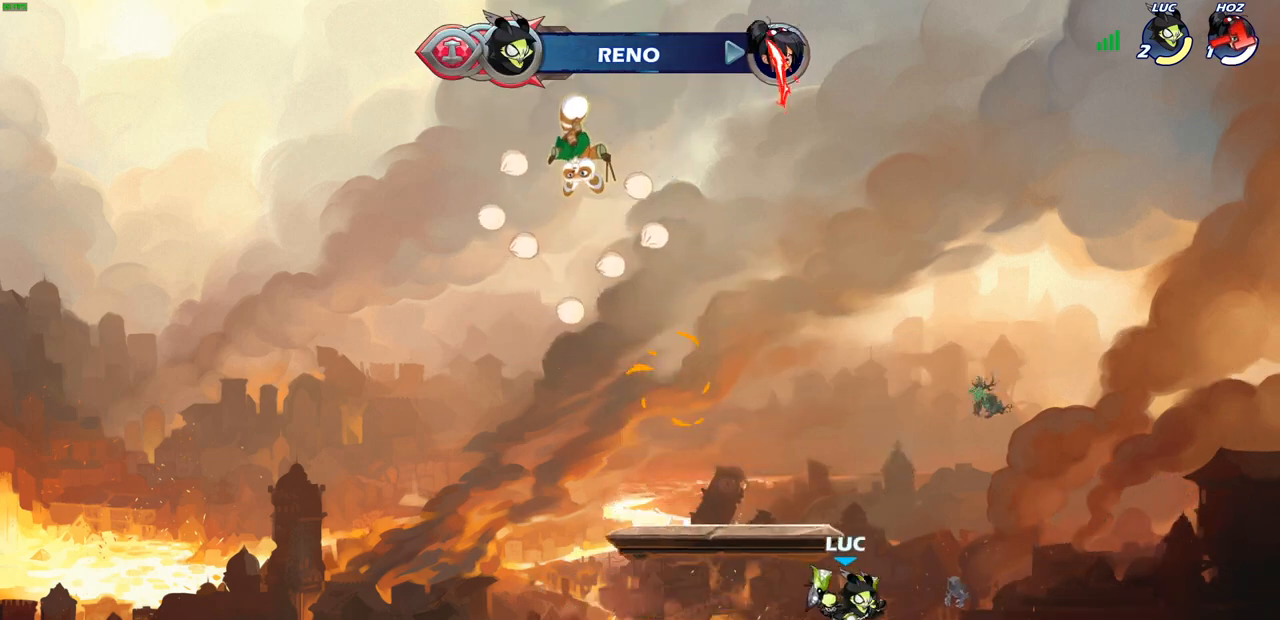
{"buttons": ["SQUARE", "R2"], "left_stick": "up-left", "right_stick": "center", "events": [[283, "left_stick", "up-right"], [333, "R2", "down"], [350, "CROSS", "down"], [400, "left_stick", "up-left"], [417, "SQUARE", "down"], [500, "CROSS", "up"]]}
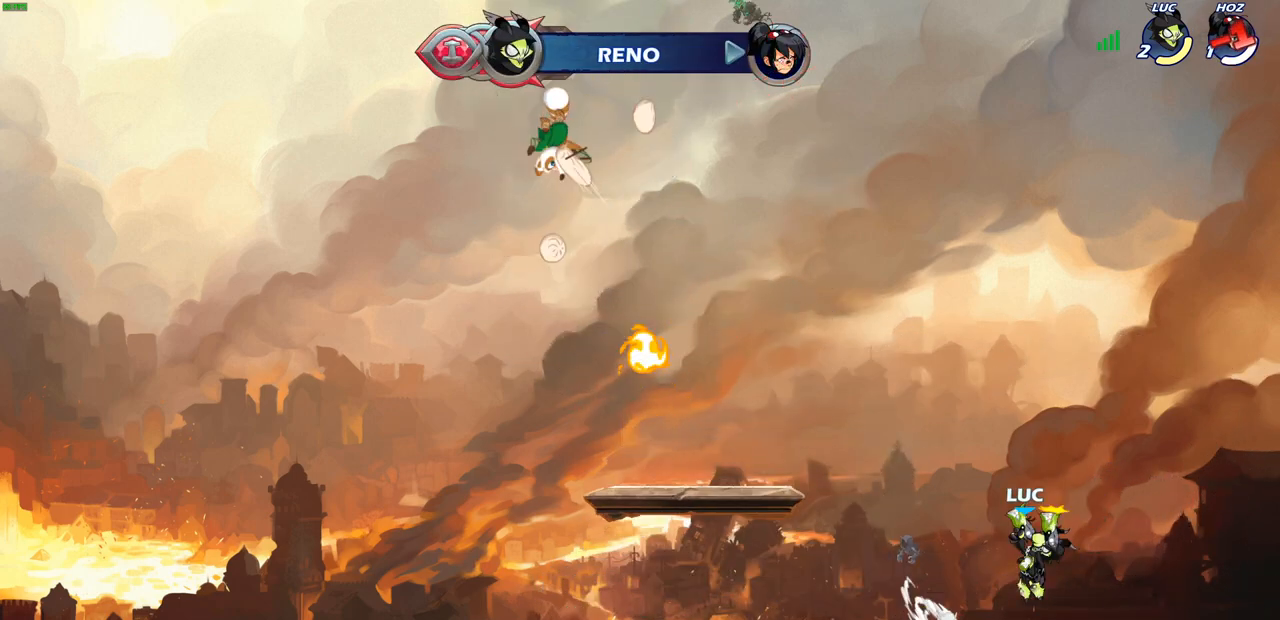
{"buttons": [], "left_stick": "center", "right_stick": "center", "events": [[33, "SQUARE", "up"], [67, "R2", "up"], [67, "left_stick", "center"]]}
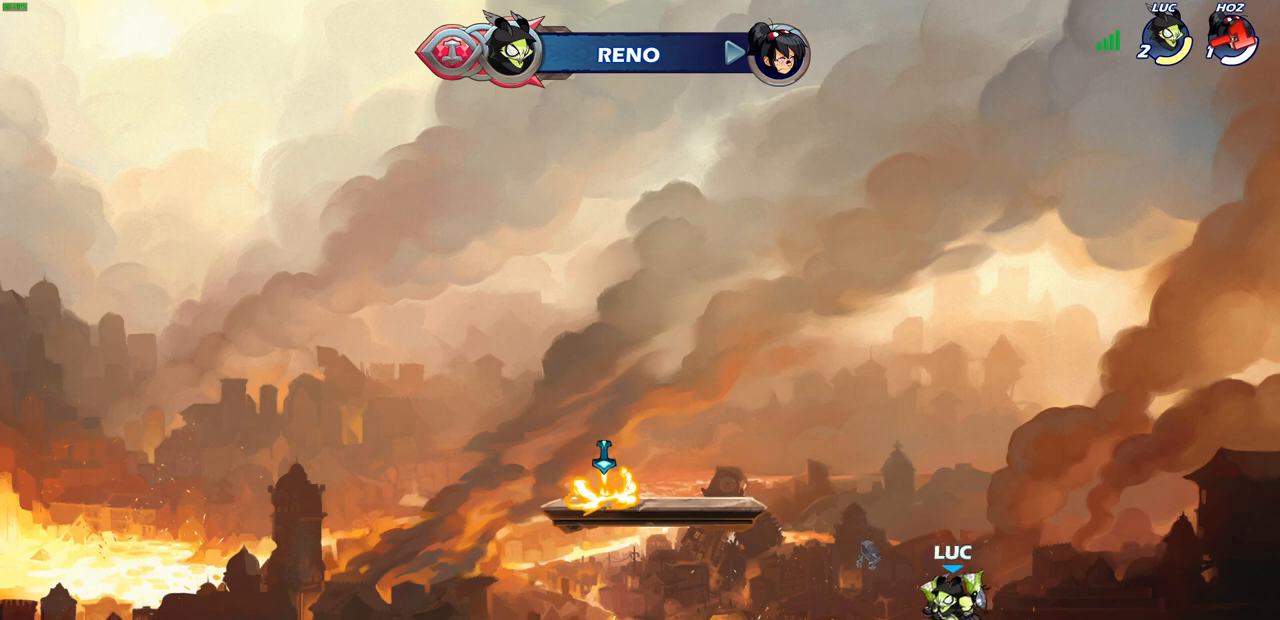
{"buttons": [], "left_stick": "center", "right_stick": "center", "events": [[17, "left_stick", "left"], [150, "R2", "down"], [200, "CROSS", "down"], [233, "left_stick", "up-right"], [250, "SQUARE", "down"], [367, "CROSS", "up"], [383, "SQUARE", "up"], [400, "R2", "up"], [400, "left_stick", "center"]]}
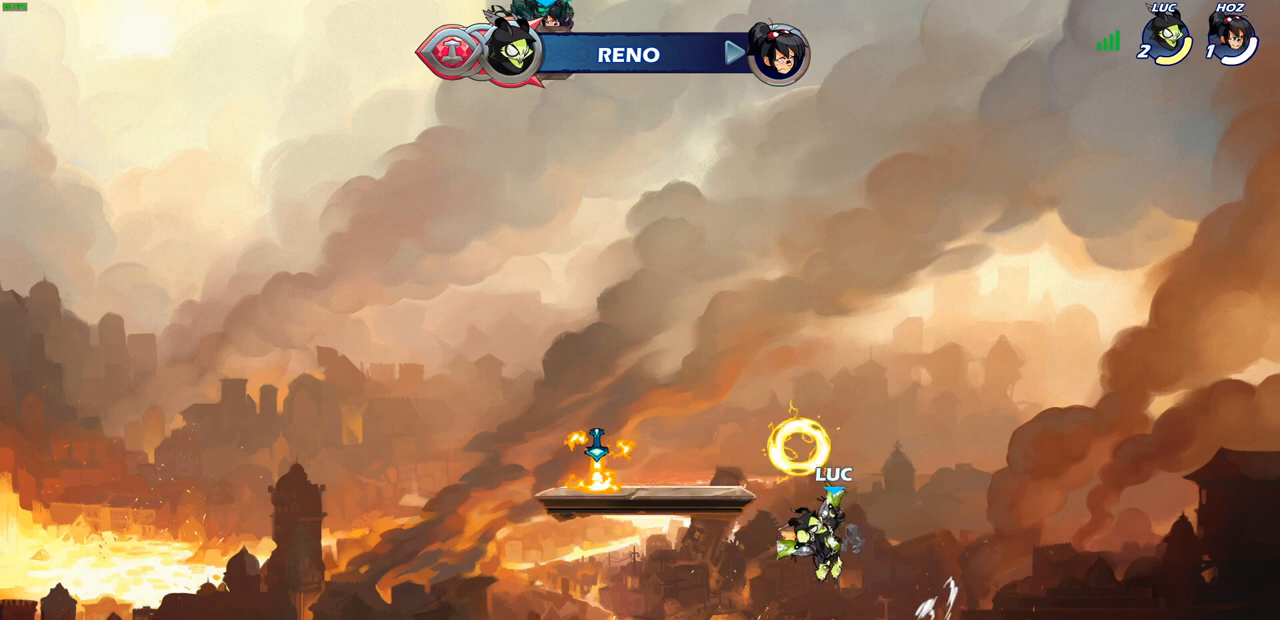
{"buttons": [], "left_stick": "left", "right_stick": "center", "events": [[283, "left_stick", "left"]]}
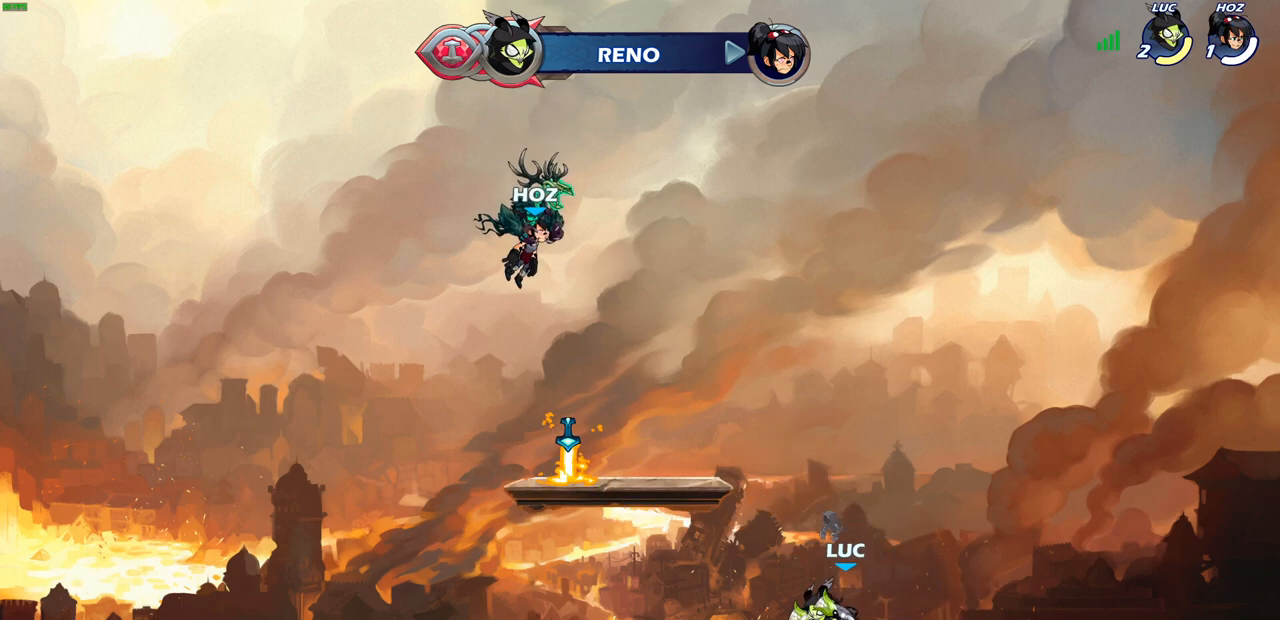
{"buttons": [], "left_stick": "down-right", "right_stick": "center", "events": [[17, "left_stick", "up-left"], [50, "R2", "down"], [83, "CROSS", "down"], [217, "CROSS", "up"], [233, "R2", "up"], [283, "left_stick", "down-left"], [483, "left_stick", "down-right"]]}
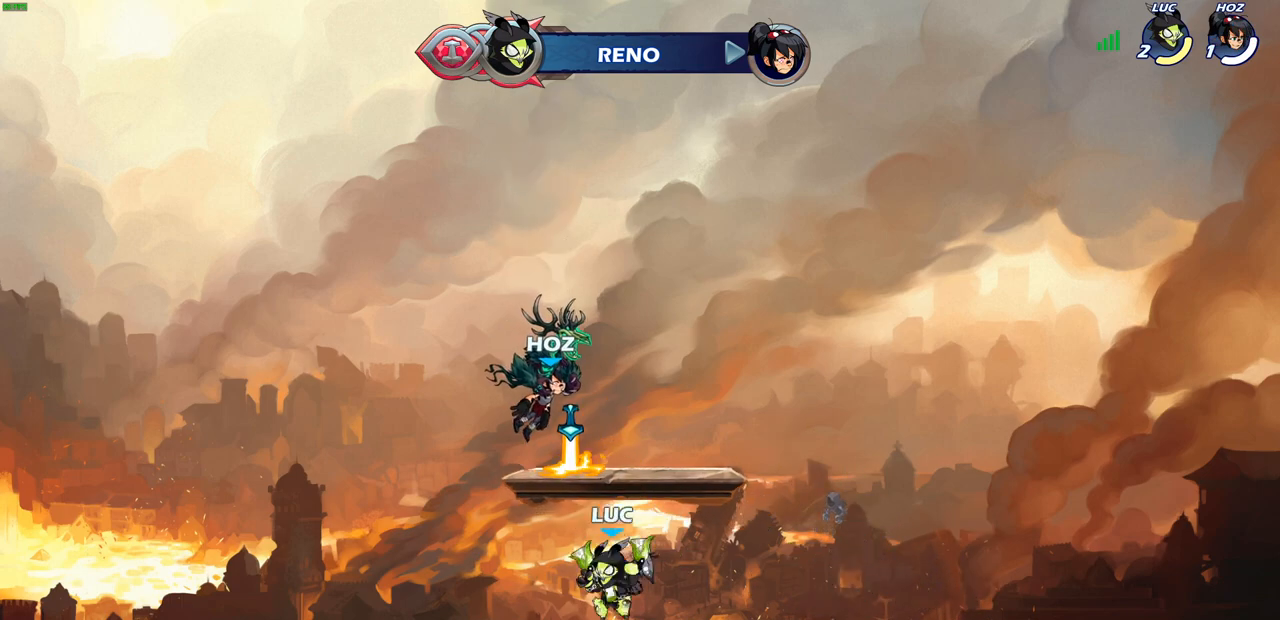
{"buttons": [], "left_stick": "center", "right_stick": "center", "events": [[117, "left_stick", "up-left"], [233, "left_stick", "right"], [333, "CROSS", "down"], [350, "left_stick", "up"], [450, "CROSS", "up"], [483, "left_stick", "center"]]}
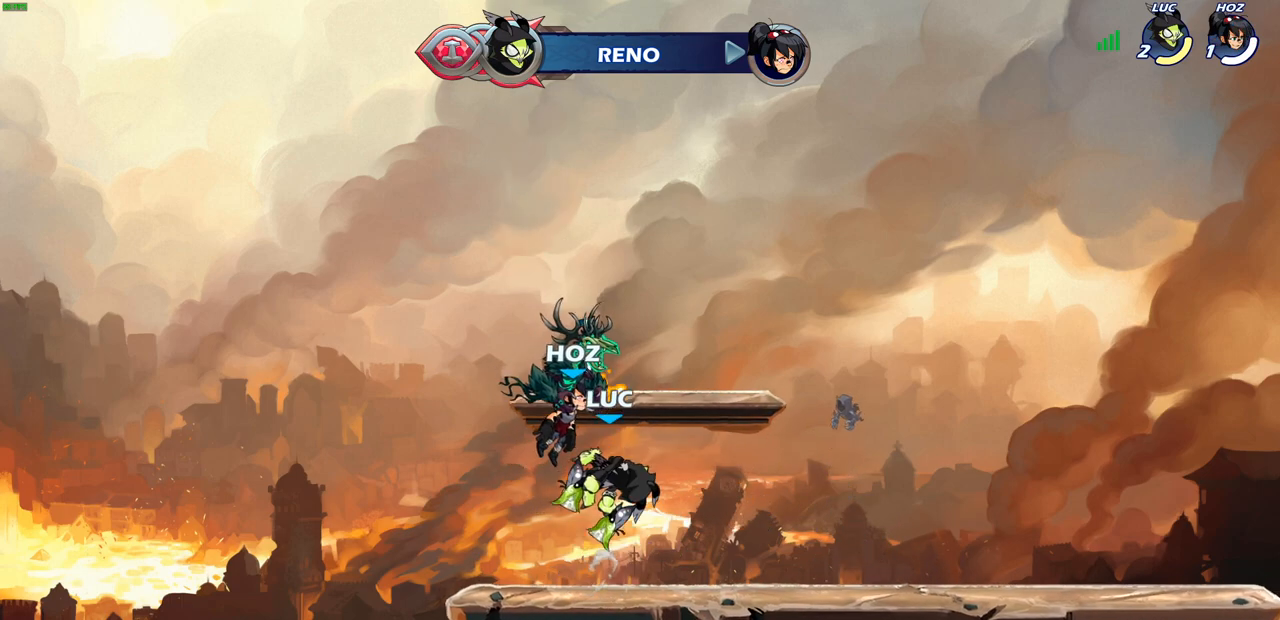
{"buttons": [], "left_stick": "center", "right_stick": "center", "events": [[50, "CROSS", "down"], [117, "CROSS", "up"], [150, "left_stick", "up"], [200, "CROSS", "down"], [250, "CROSS", "up"], [267, "R1", "down"], [333, "R1", "up"], [400, "left_stick", "center"]]}
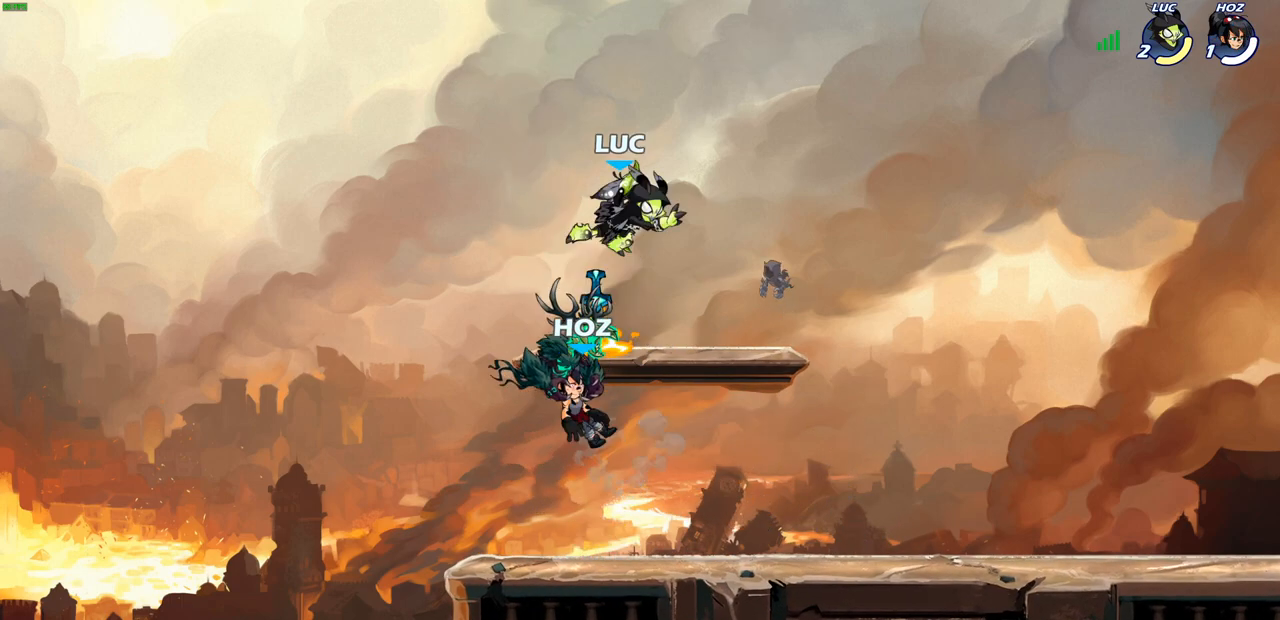
{"buttons": [], "left_stick": "right", "right_stick": "center", "events": [[333, "left_stick", "right"], [350, "R1", "down"], [400, "CROSS", "down"], [467, "R1", "up"], [483, "CROSS", "up"]]}
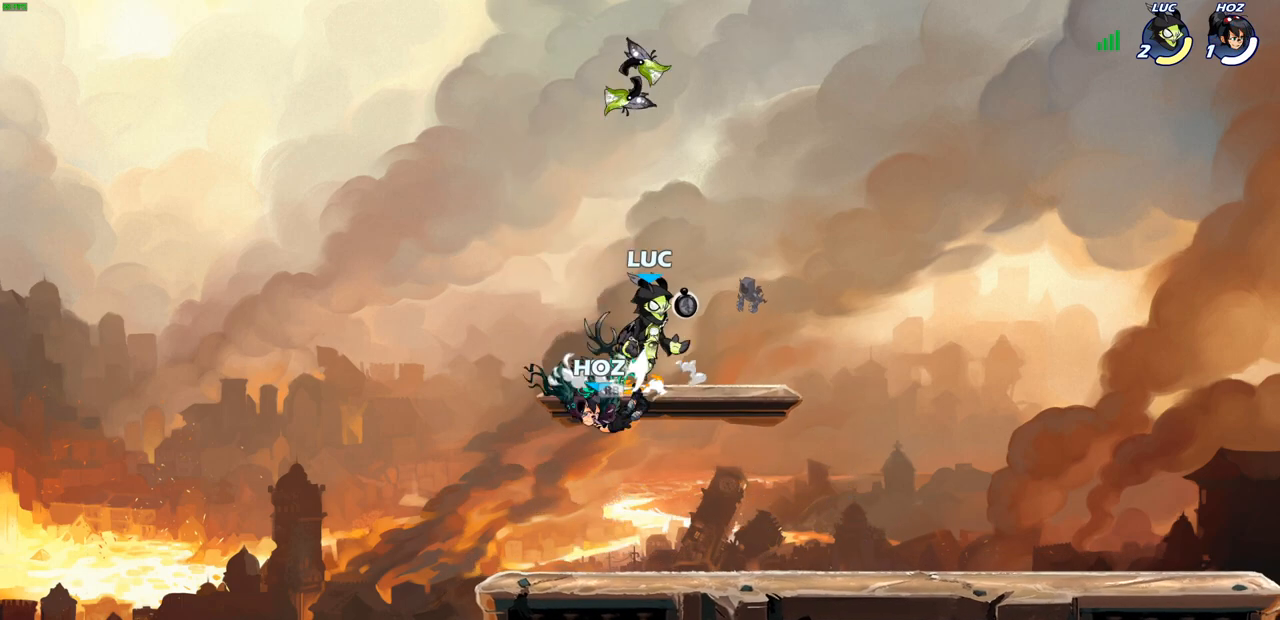
{"buttons": [], "left_stick": "down-left", "right_stick": "center", "events": [[317, "left_stick", "down-left"], [367, "SQUARE", "down"], [467, "SQUARE", "up"]]}
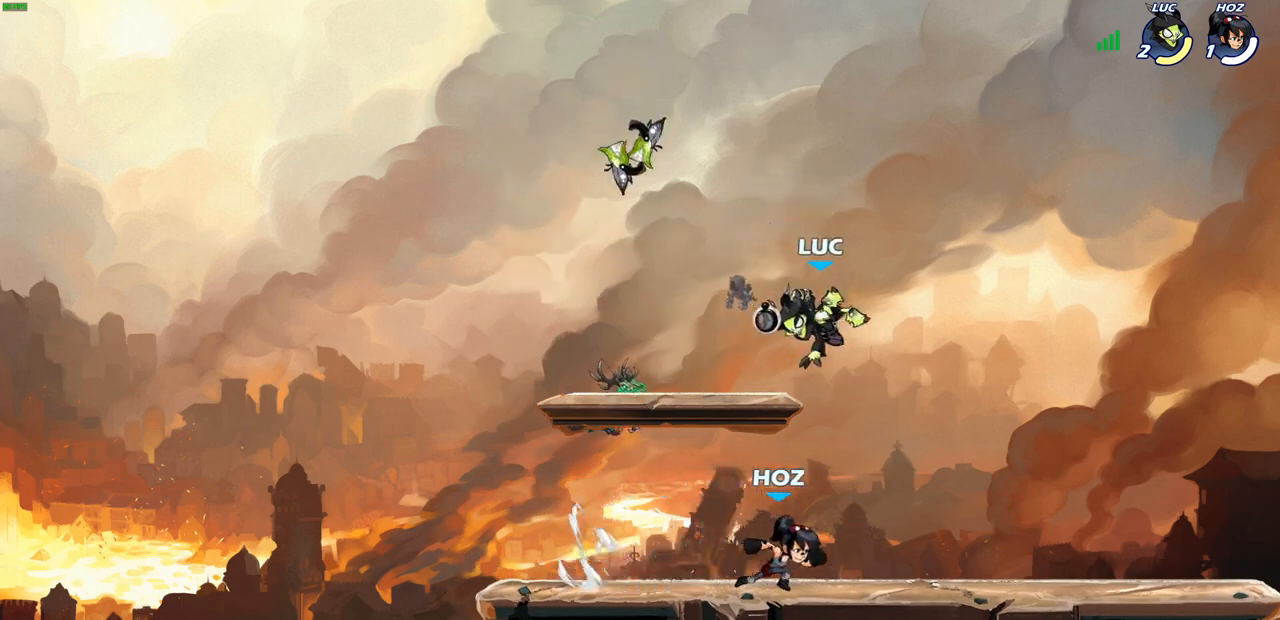
{"buttons": [], "left_stick": "up-left", "right_stick": "center", "events": [[67, "left_stick", "left"], [233, "left_stick", "up-left"]]}
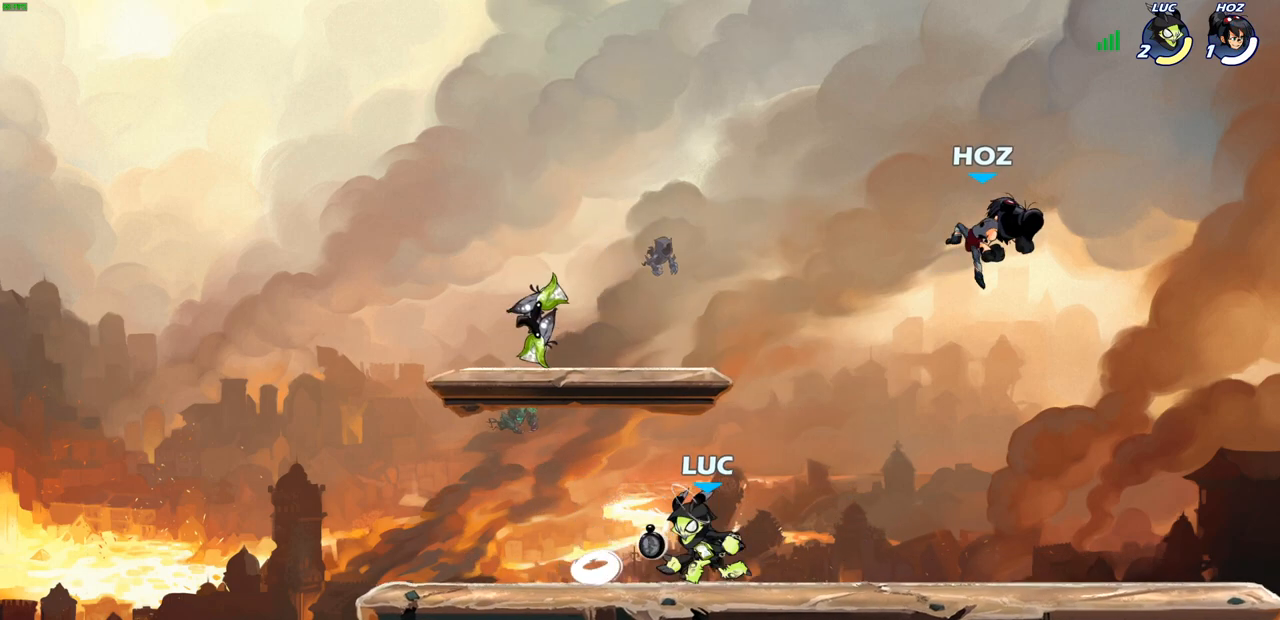
{"buttons": ["SQUARE"], "left_stick": "up-right", "right_stick": "center", "events": [[67, "left_stick", "right"], [167, "R2", "down"], [300, "left_stick", "up-right"], [350, "R2", "up"], [367, "CROSS", "down"], [450, "SQUARE", "down"], [500, "CROSS", "up"]]}
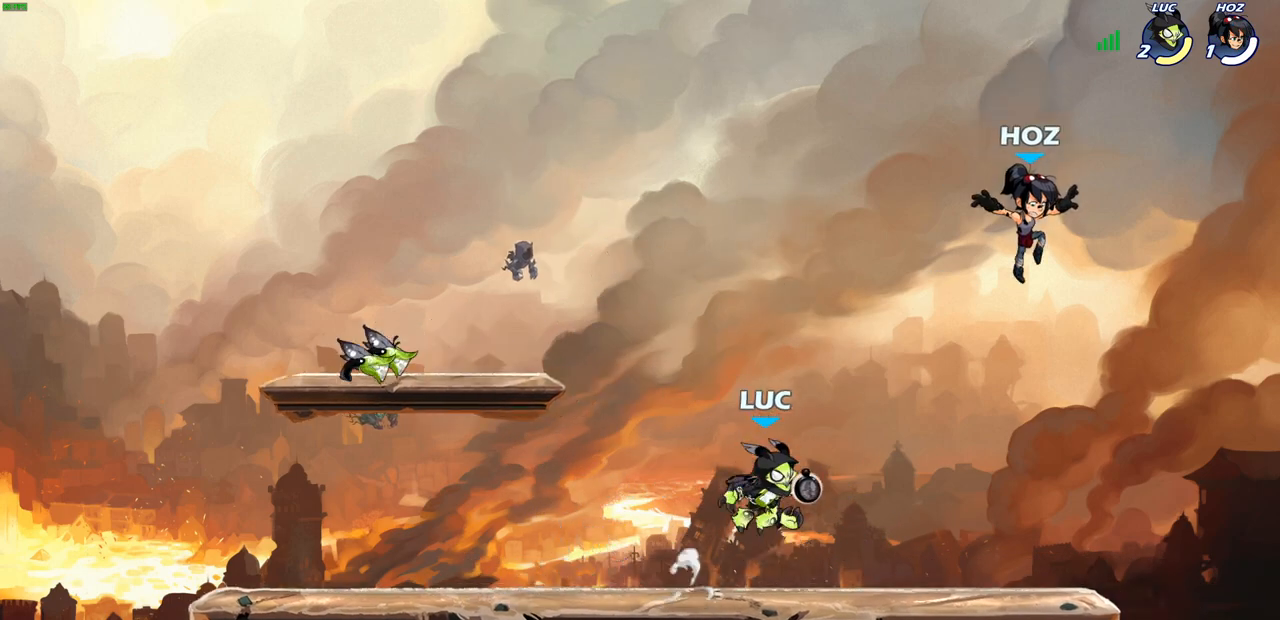
{"buttons": [], "left_stick": "right", "right_stick": "center", "events": [[17, "left_stick", "center"], [50, "SQUARE", "up"], [183, "left_stick", "left"], [467, "left_stick", "right"]]}
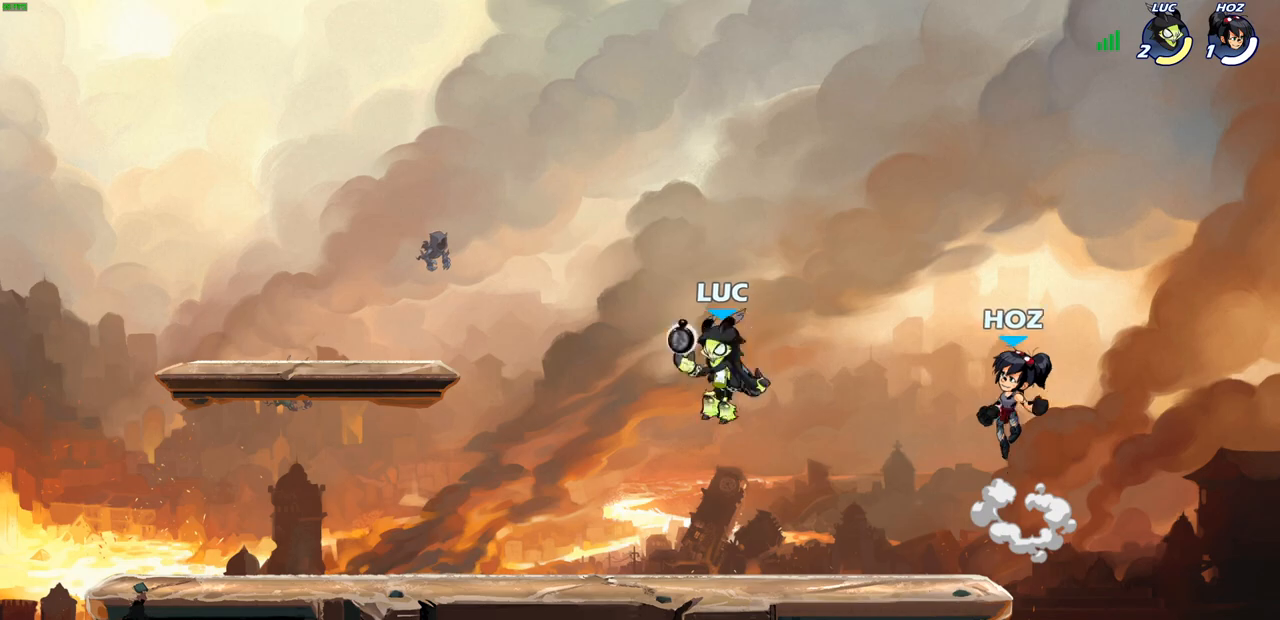
{"buttons": [], "left_stick": "center", "right_stick": "center", "events": [[33, "SQUARE", "down"], [117, "left_stick", "center"], [133, "SQUARE", "up"]]}
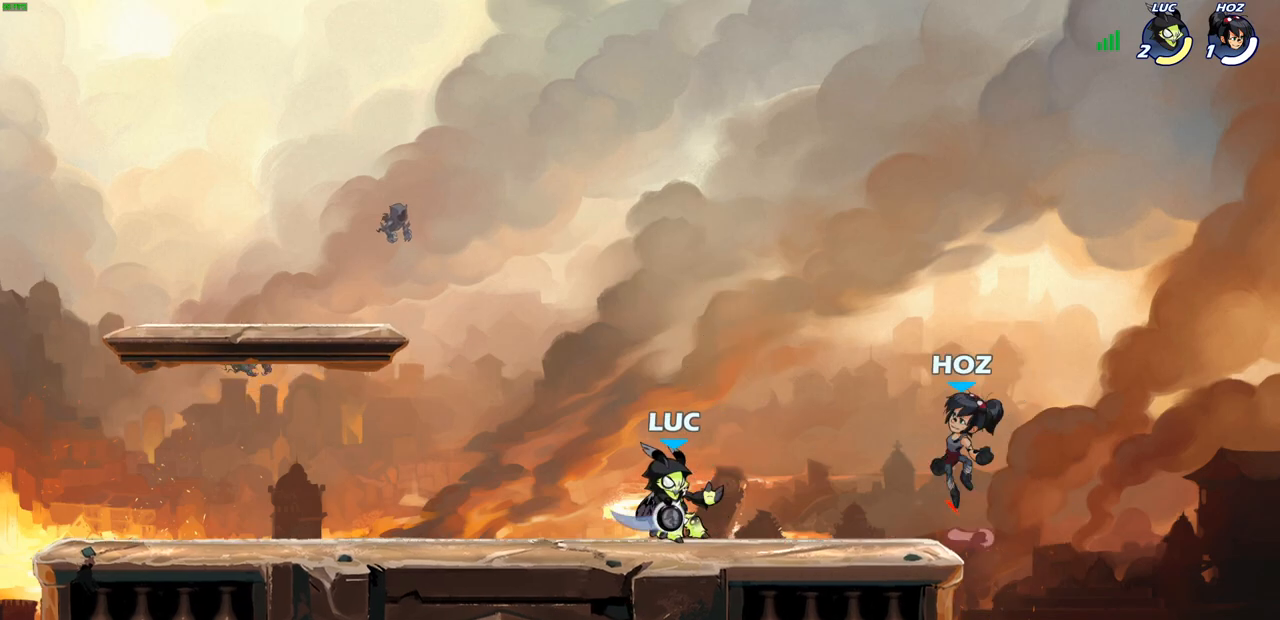
{"buttons": ["SQUARE"], "left_stick": "down", "right_stick": "center", "events": [[400, "left_stick", "down"], [417, "SQUARE", "down"]]}
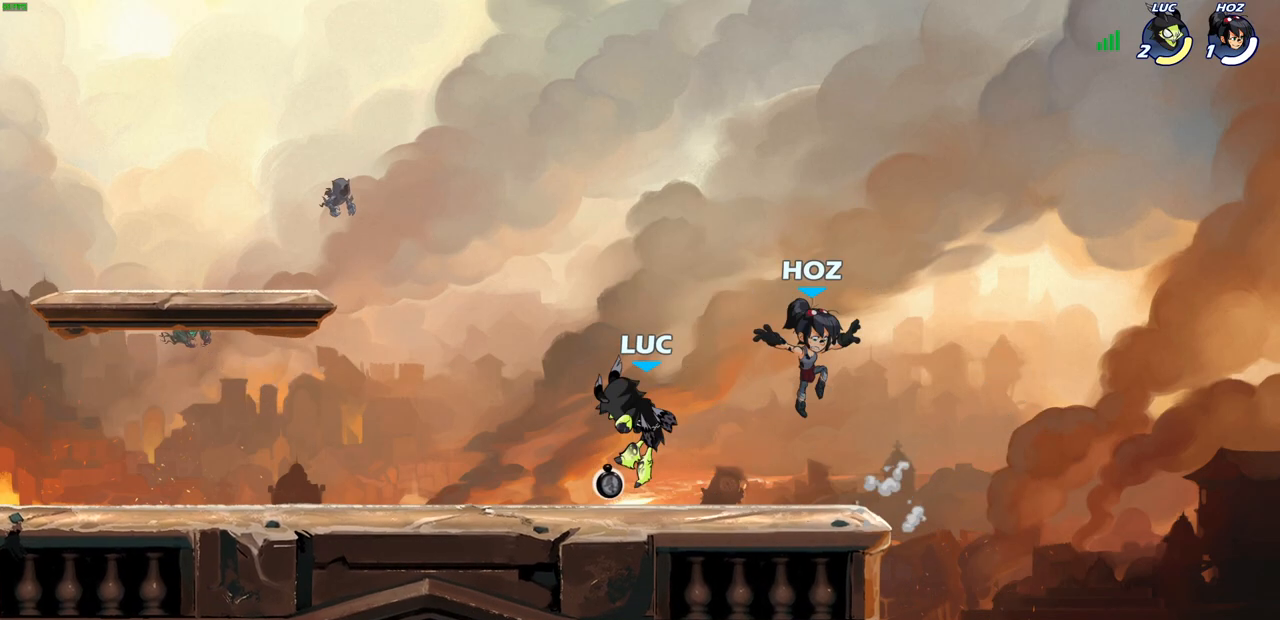
{"buttons": [], "left_stick": "center", "right_stick": "center", "events": [[33, "SQUARE", "up"], [67, "left_stick", "center"]]}
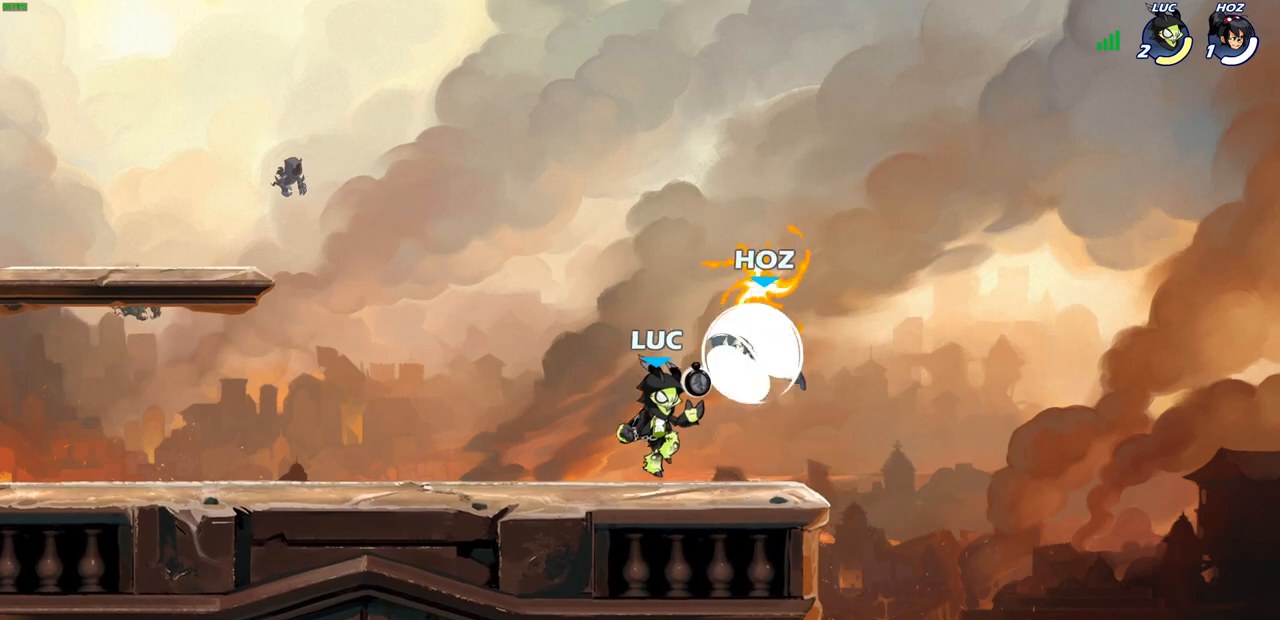
{"buttons": [], "left_stick": "center", "right_stick": "center", "events": [[100, "SQUARE", "down"], [200, "SQUARE", "up"], [283, "SQUARE", "down"], [367, "SQUARE", "up"]]}
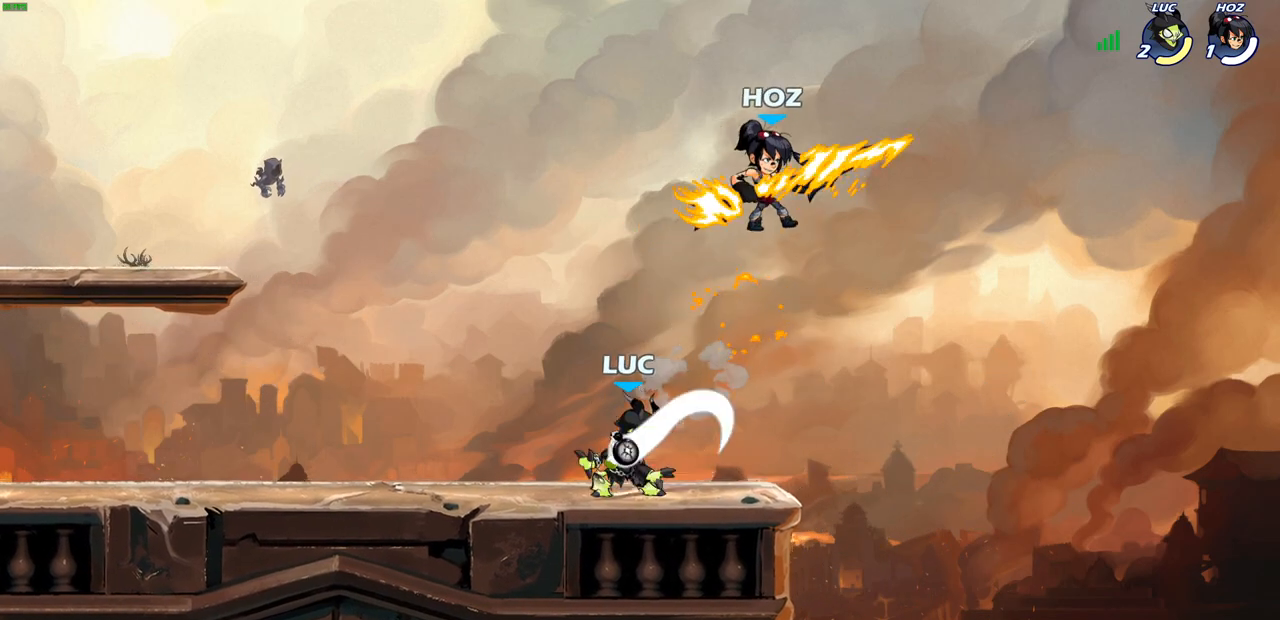
{"buttons": [], "left_stick": "center", "right_stick": "center", "events": [[217, "left_stick", "right"], [233, "SQUARE", "down"], [317, "SQUARE", "up"], [317, "left_stick", "center"]]}
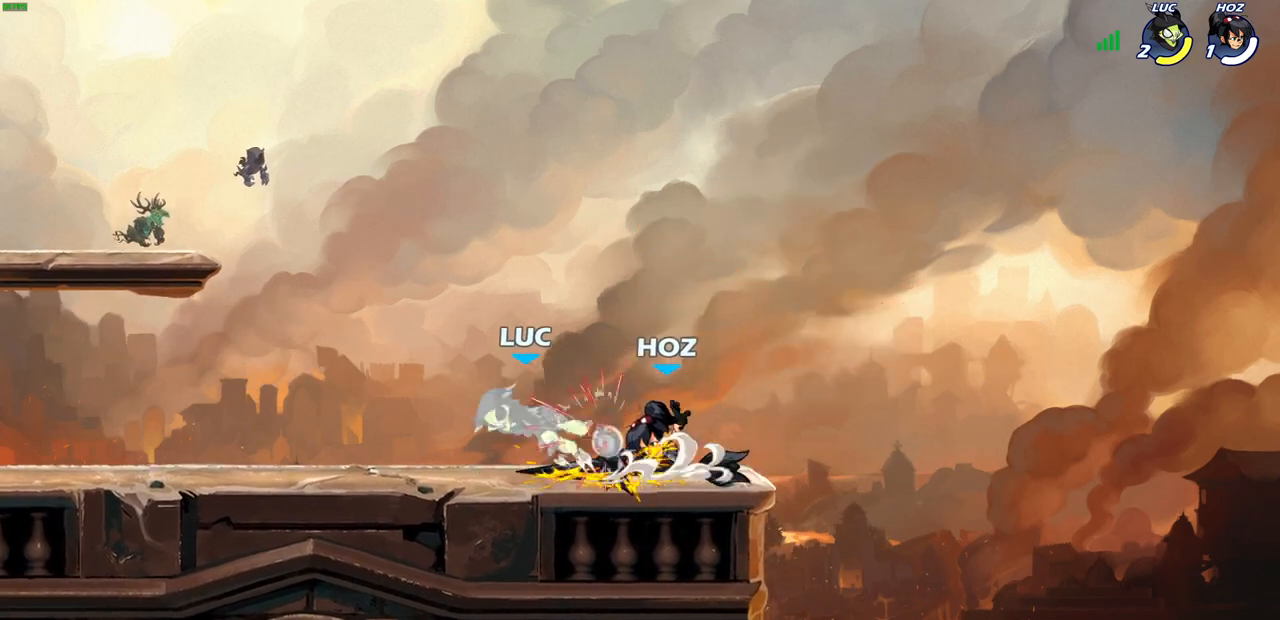
{"buttons": [], "left_stick": "right", "right_stick": "center", "events": [[200, "left_stick", "up-left"], [250, "R2", "down"], [283, "R1", "down"], [383, "R1", "up"], [483, "left_stick", "right"], [500, "R2", "up"]]}
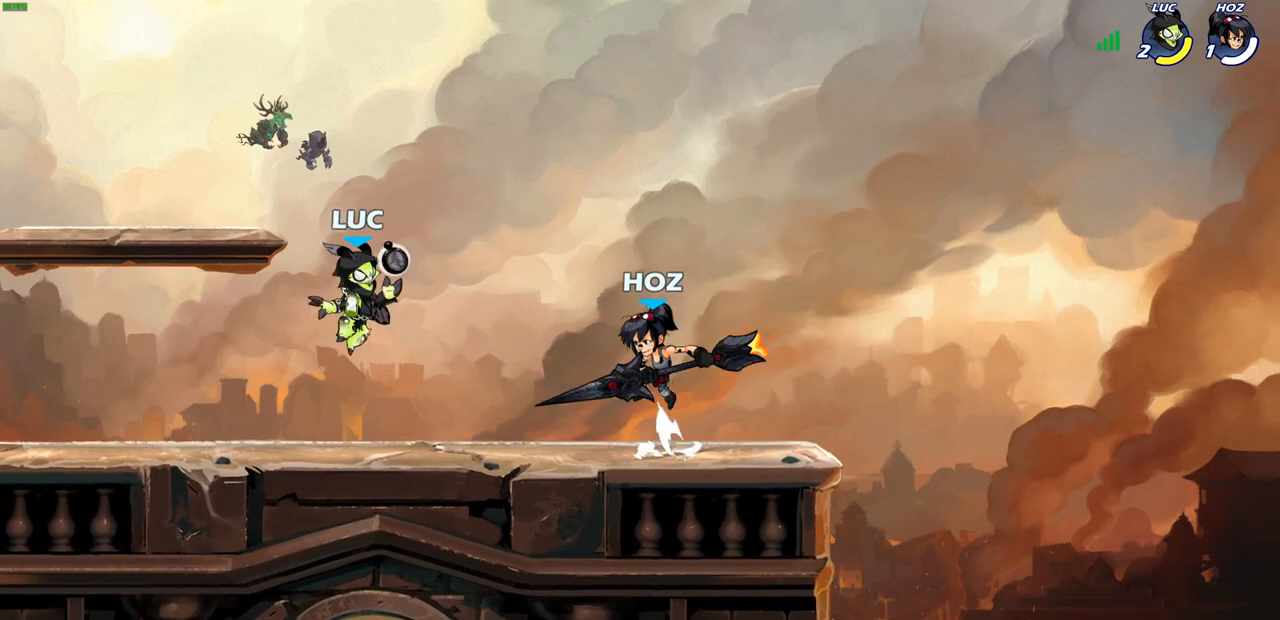
{"buttons": ["R2"], "left_stick": "right", "right_stick": "center", "events": [[50, "left_stick", "down"], [150, "left_stick", "left"], [350, "left_stick", "up-right"], [400, "left_stick", "right"], [483, "R2", "down"]]}